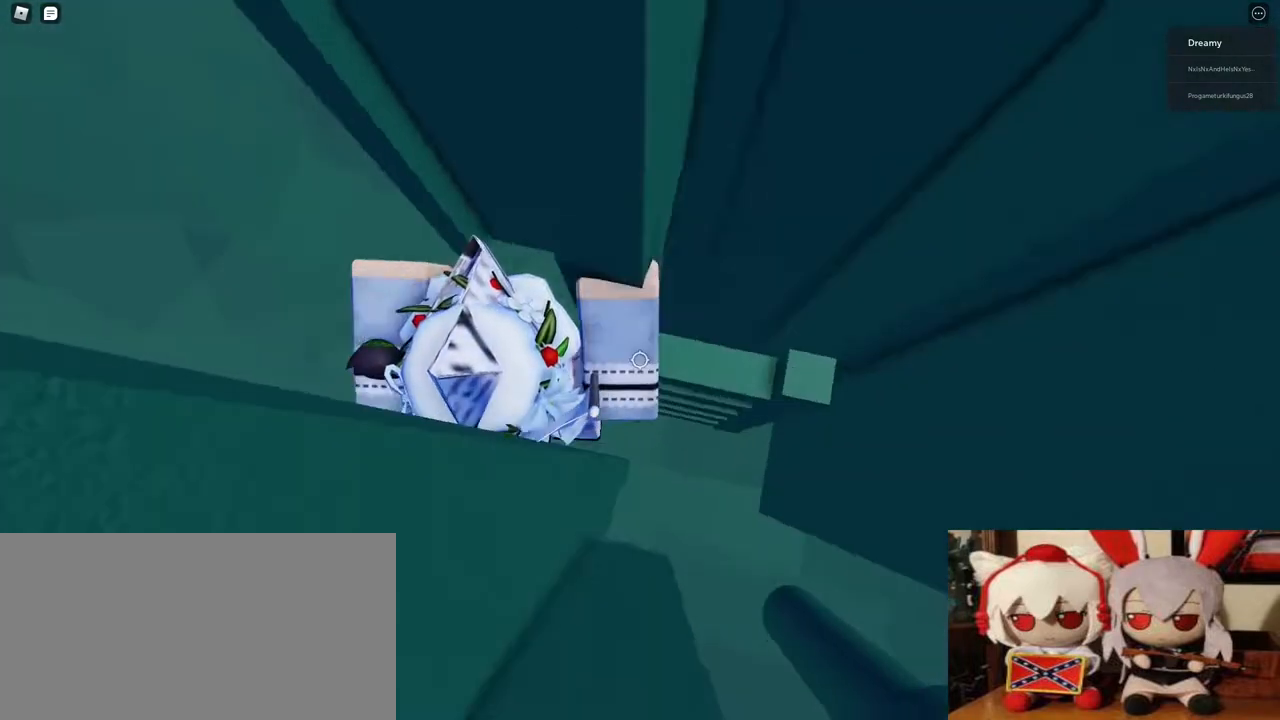
Gameplay with keyboard and mouse; each line is a JSON object with the keys and mouse buttons held at the frame after it. "events" lists presses ("down") and releases ("up") of "a", "ctrl", "d", "e", "q", "s", "shift", "space", "w", "mouse_left", "mouse_wheel", "mouse_right", "mouse_mb4" and "mouse_mb5" between this image and that frame as [ms after this image, input, new state], when the widget could be followed in between. "mouse_left", "mouse_wheel", "mouse_right", "mouse_mb4", "mouse_mb5" = the "left", "wheel", "right", "mb4", "mb5" buttons of the "mouse" list. No other keys are recorded. "wheel" means that the mouse wheel is clicked or scrolled. Mouse movement is not recorded.
{"keys": ["w"], "mouse": ["right"], "events": [[167, "w", "down"], [300, "d", "up"], [300, "w", "up"], [467, "w", "down"]]}
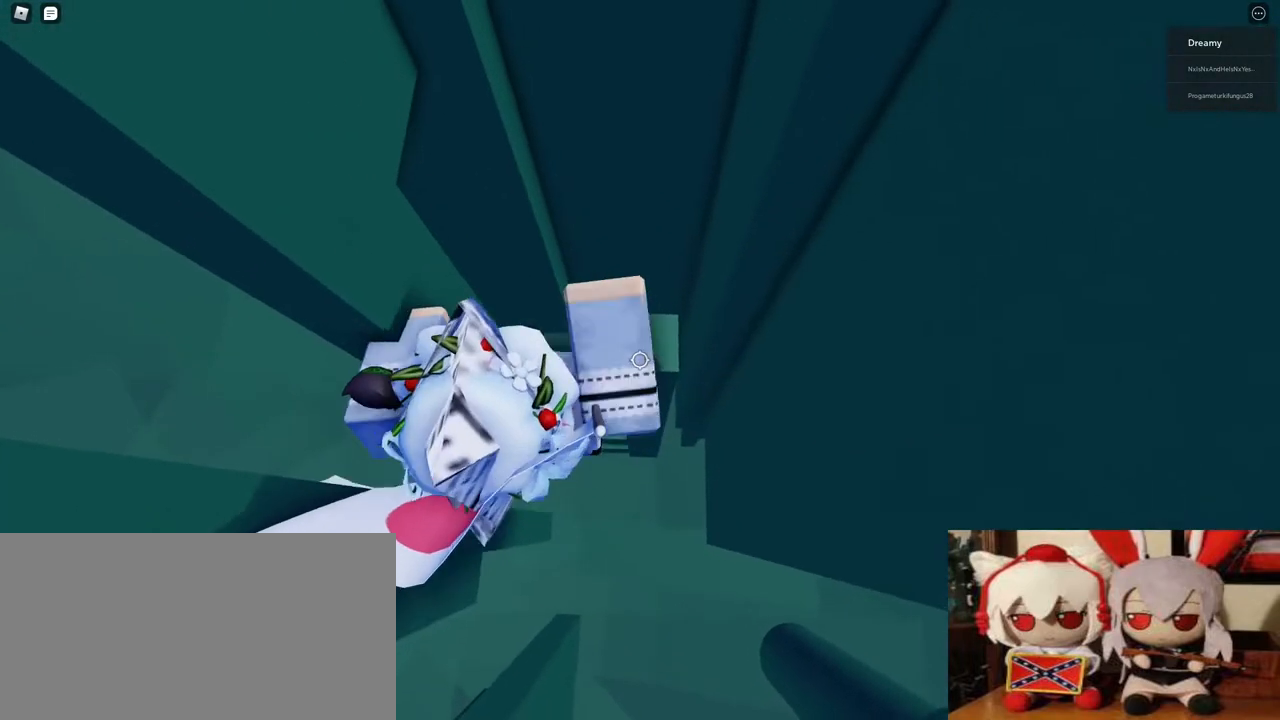
{"keys": ["space"], "mouse": ["right"], "events": [[133, "w", "up"], [450, "space", "down"]]}
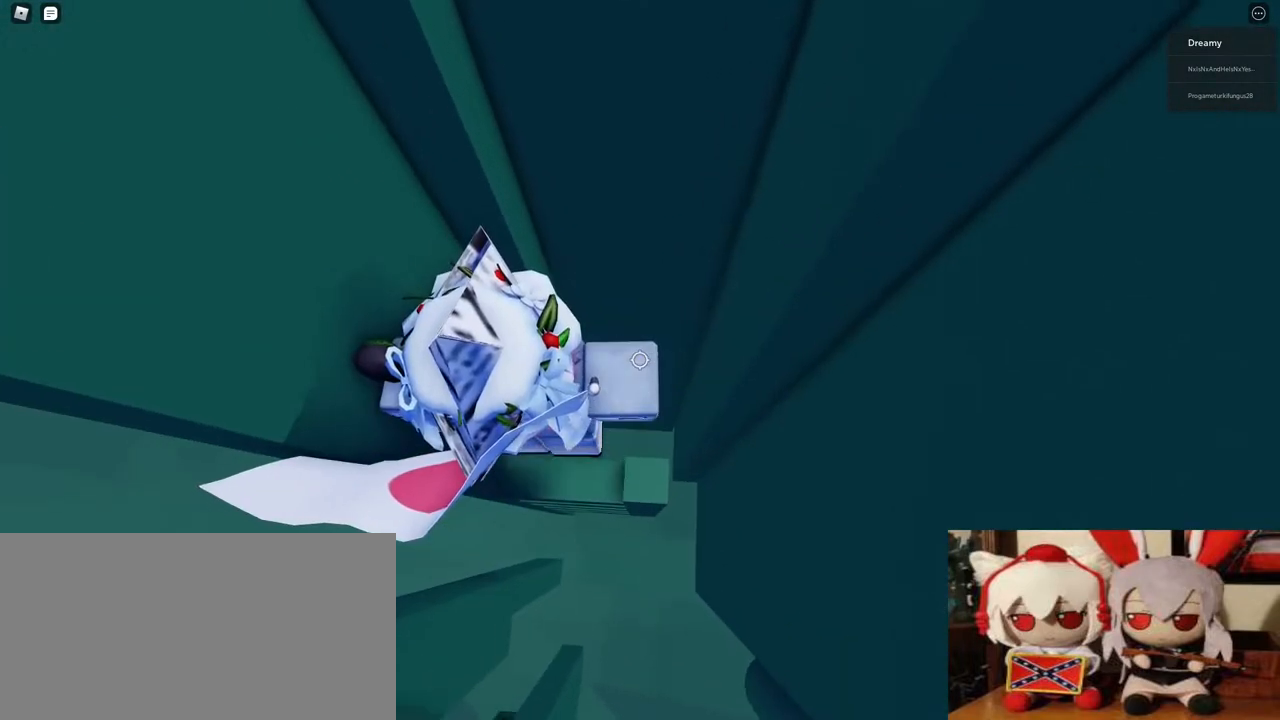
{"keys": [], "mouse": ["right"], "events": [[83, "d", "down"], [100, "space", "up"], [200, "d", "up"]]}
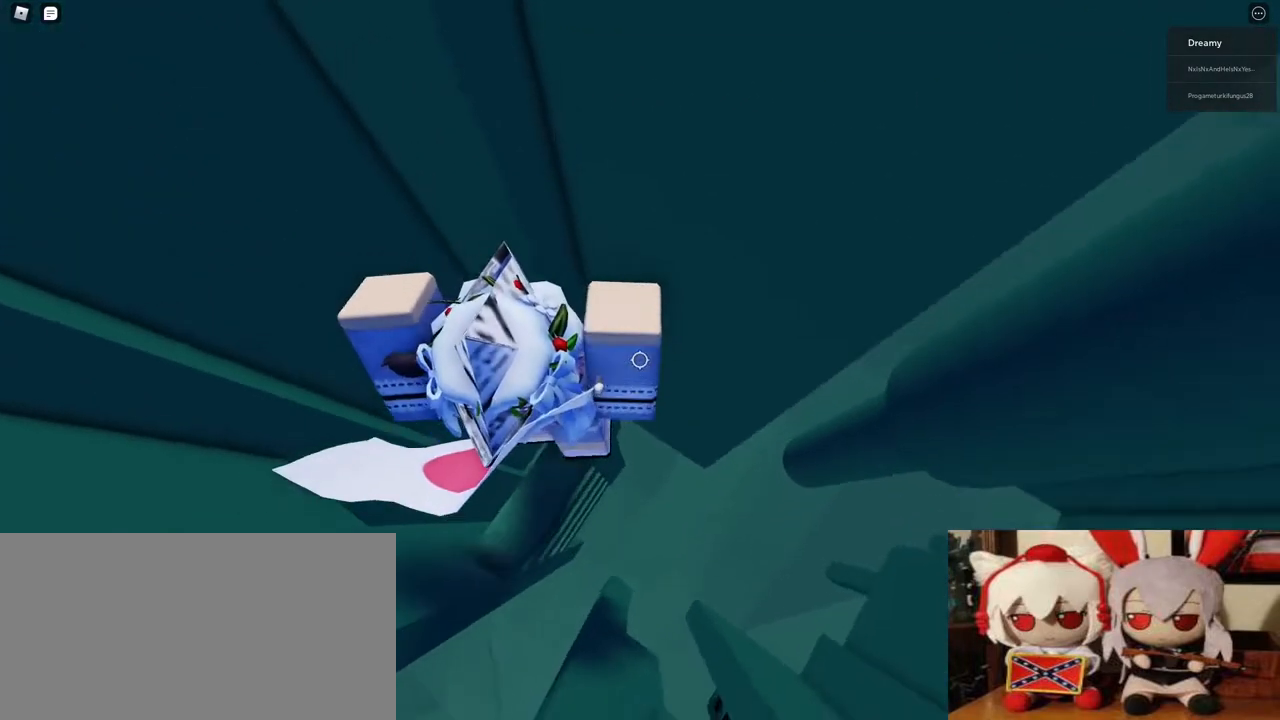
{"keys": ["d", "space"], "mouse": ["right"], "events": [[250, "d", "down"], [417, "space", "down"]]}
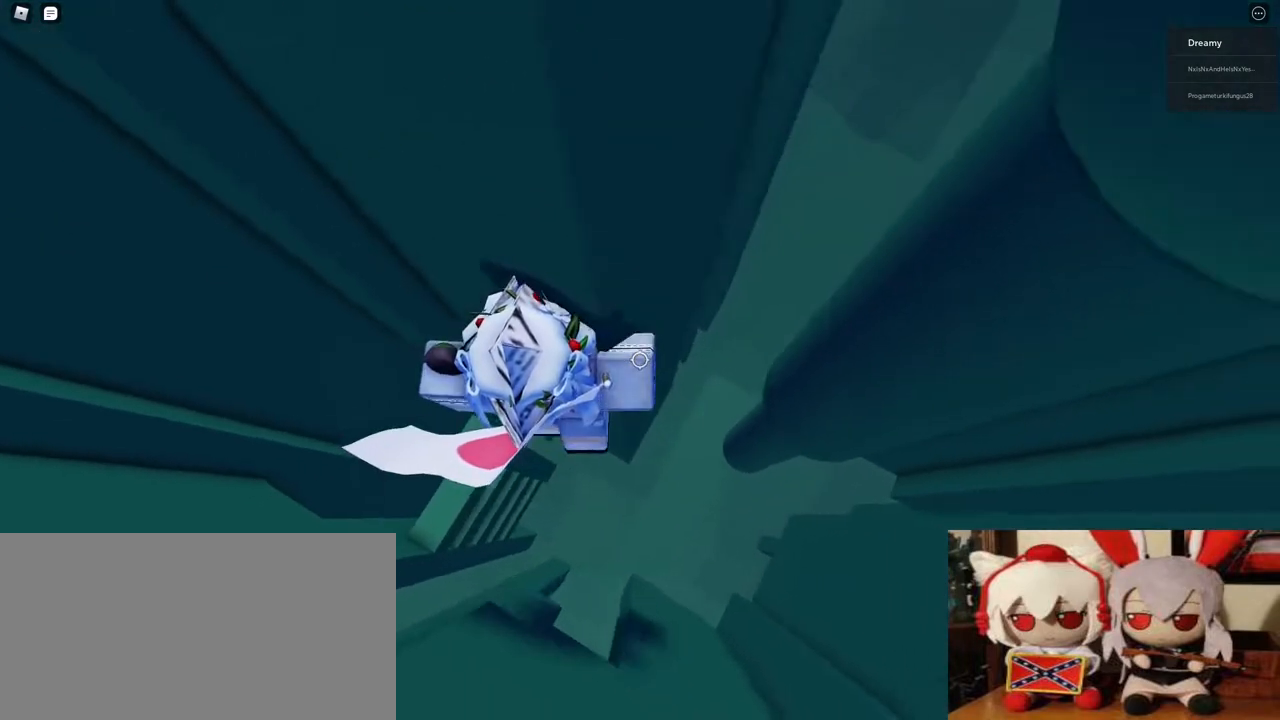
{"keys": ["d"], "mouse": ["right"], "events": [[67, "space", "up"]]}
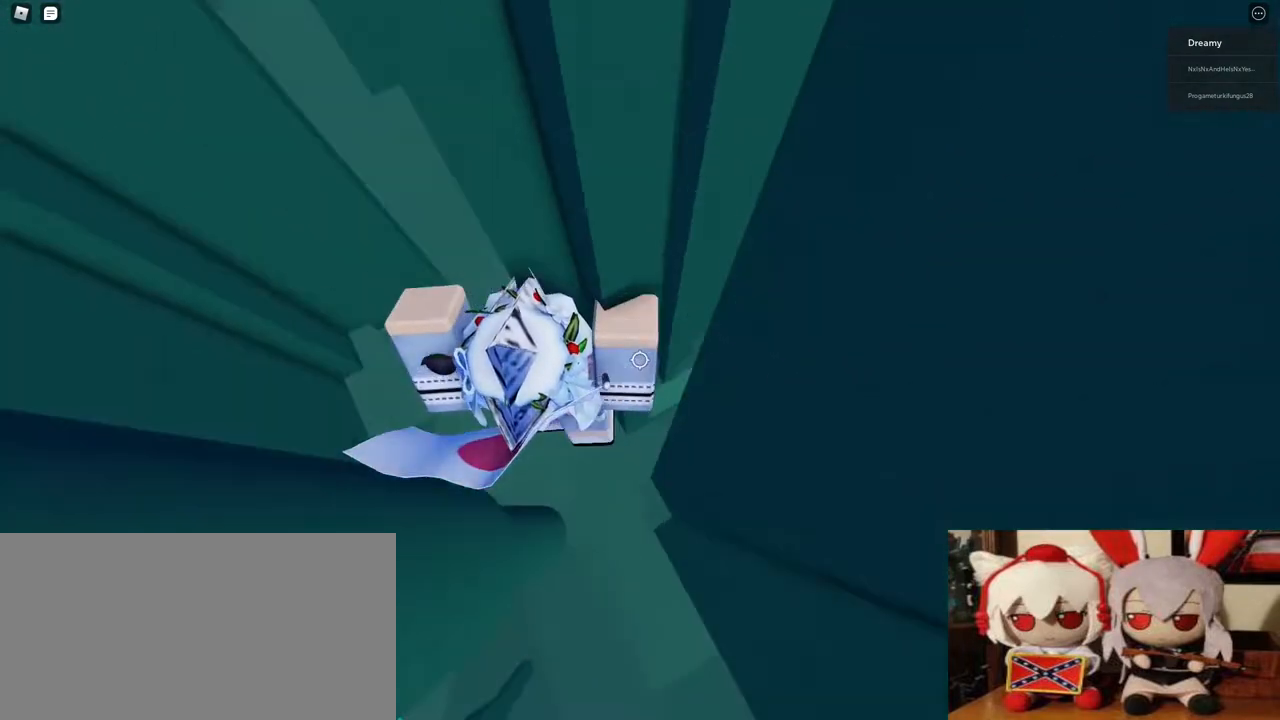
{"keys": [], "mouse": ["right"], "events": [[283, "d", "up"]]}
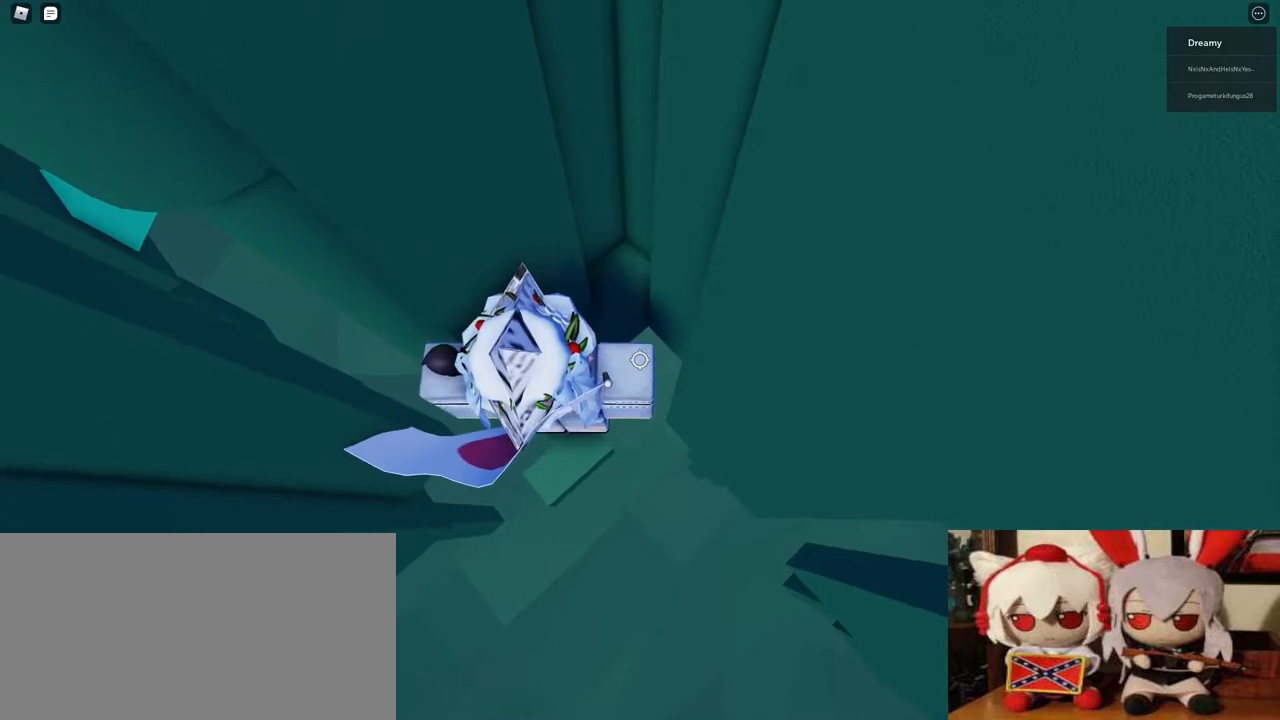
{"keys": [], "mouse": ["right"], "events": [[150, "s", "down"], [200, "s", "up"]]}
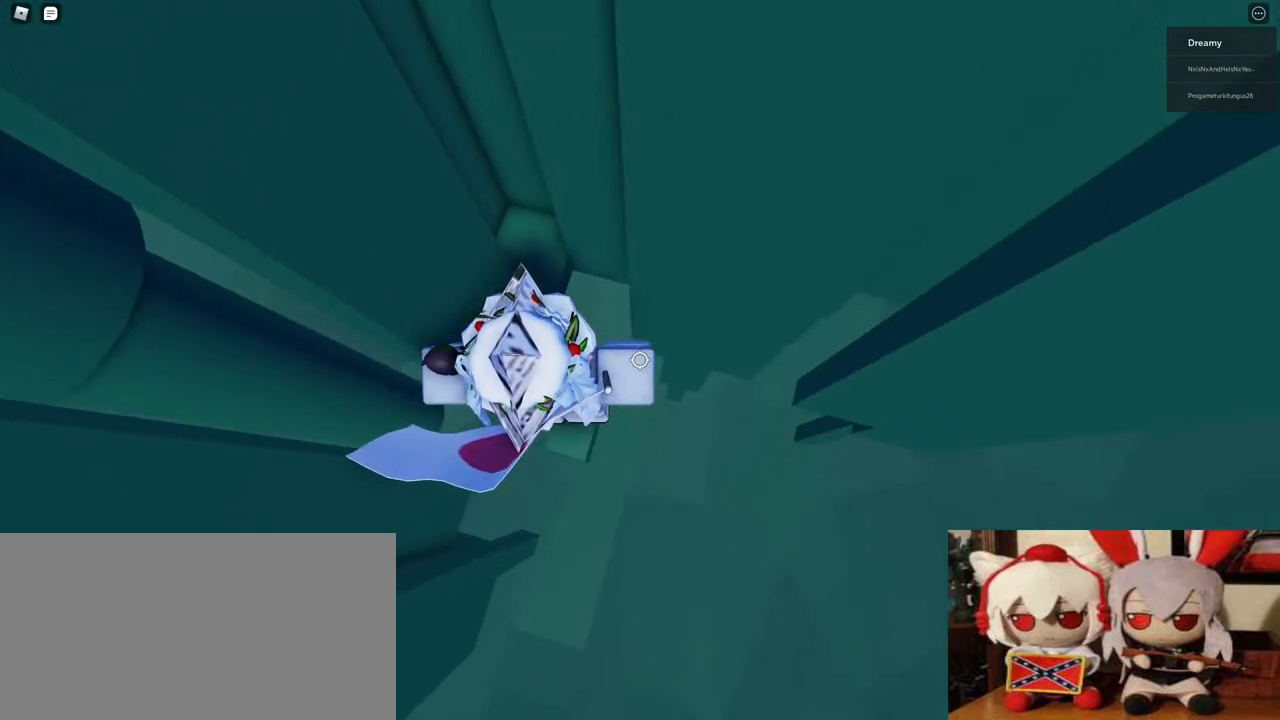
{"keys": ["d", "space"], "mouse": ["right"], "events": [[33, "w", "down"], [67, "w", "up"], [283, "d", "down"], [450, "space", "down"]]}
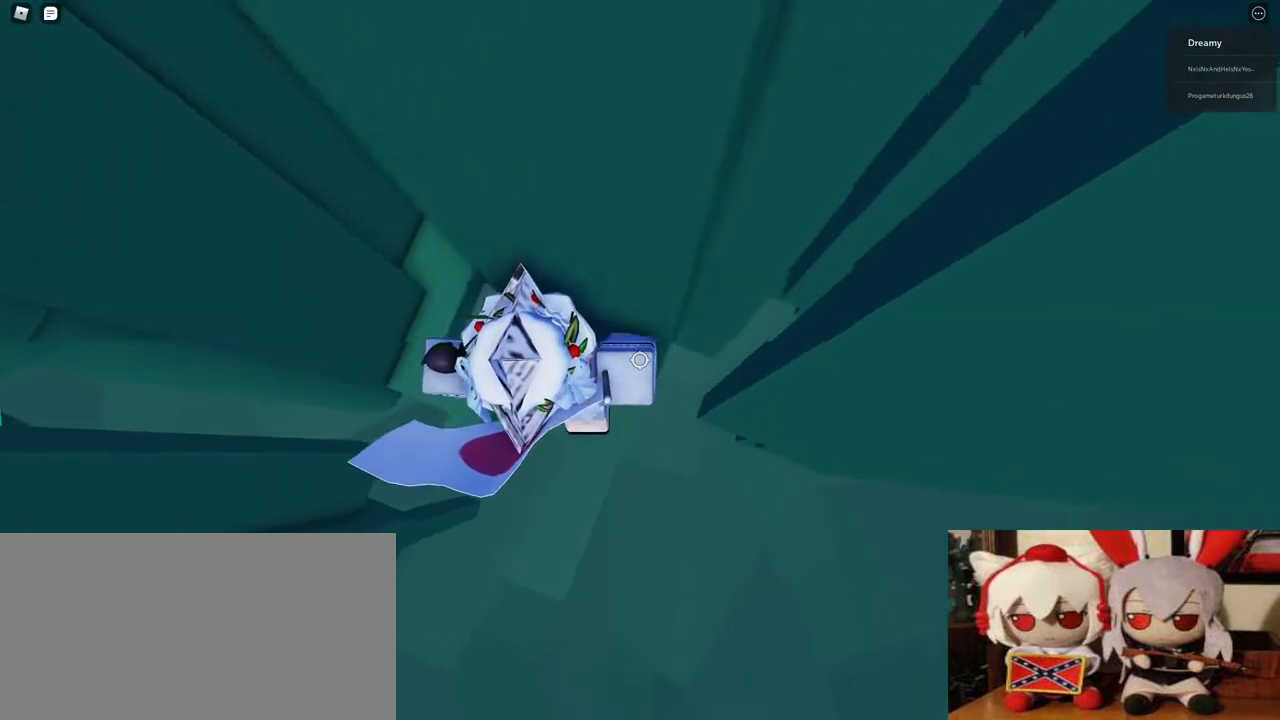
{"keys": ["d", "w"], "mouse": ["right"], "events": [[83, "space", "up"], [367, "w", "down"]]}
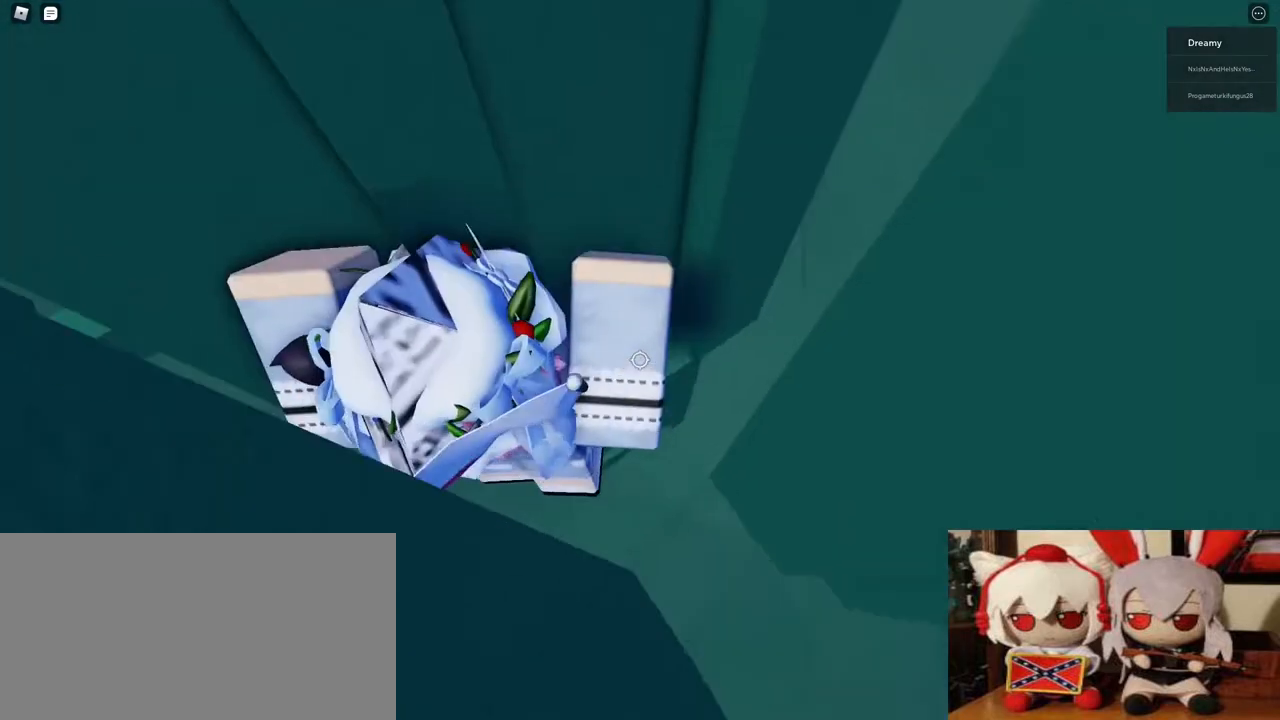
{"keys": ["d", "w"], "mouse": ["right"], "events": [[200, "d", "up"], [267, "w", "up"], [433, "w", "down"], [467, "d", "down"]]}
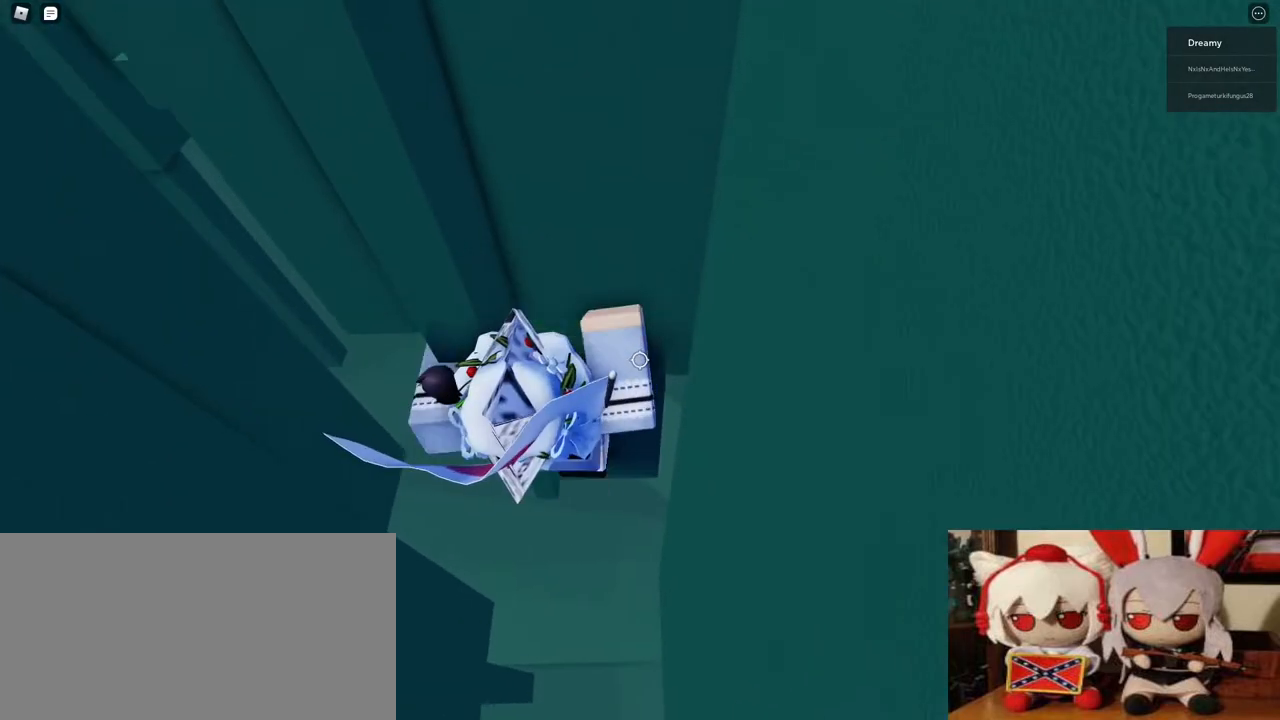
{"keys": [], "mouse": ["right"], "events": [[183, "d", "up"], [183, "w", "up"], [433, "d", "down"], [450, "w", "down"], [483, "w", "up"], [500, "d", "up"]]}
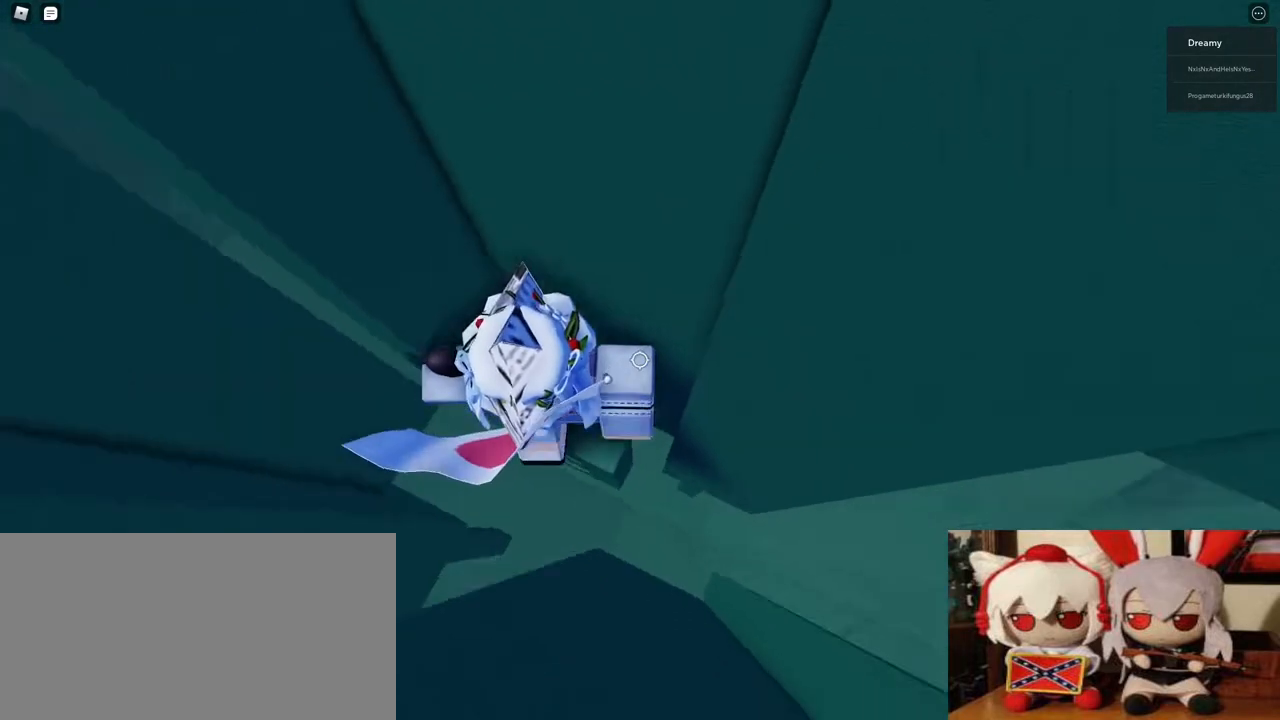
{"keys": [], "mouse": ["right"], "events": []}
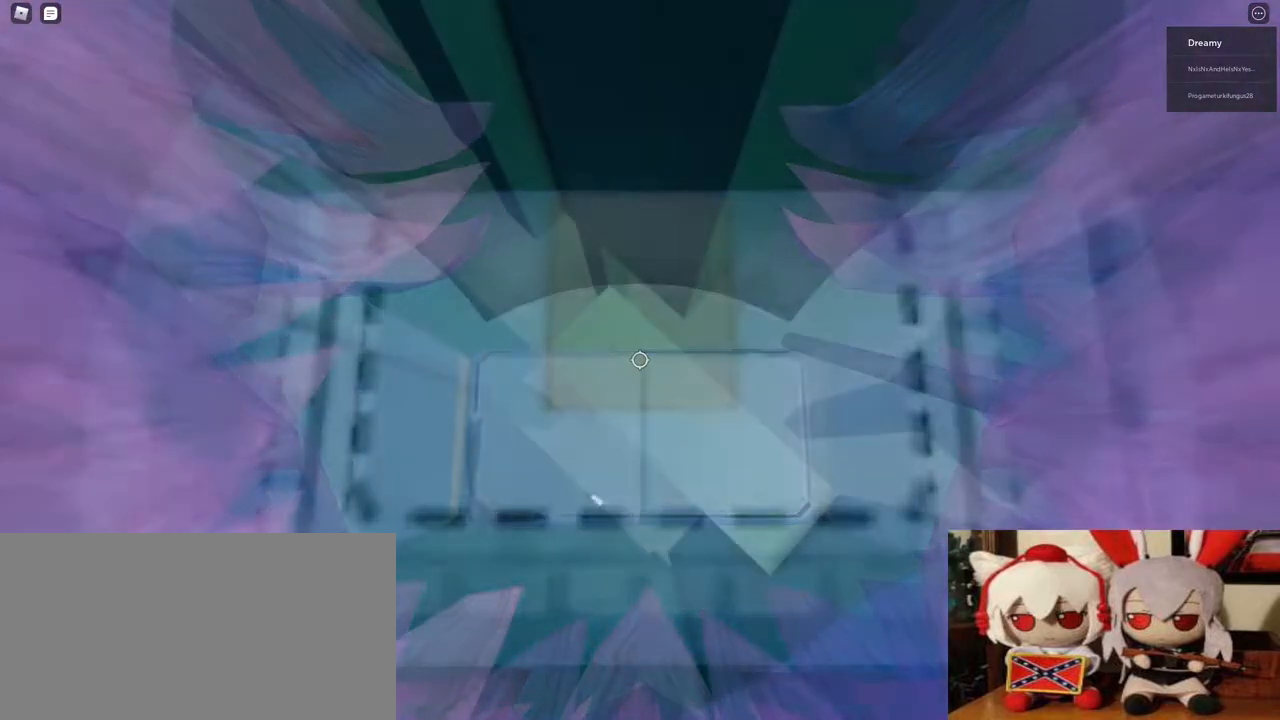
{"keys": [], "mouse": ["right"], "events": [[267, "w", "down"], [283, "a", "down"], [300, "a", "up"], [300, "w", "up"]]}
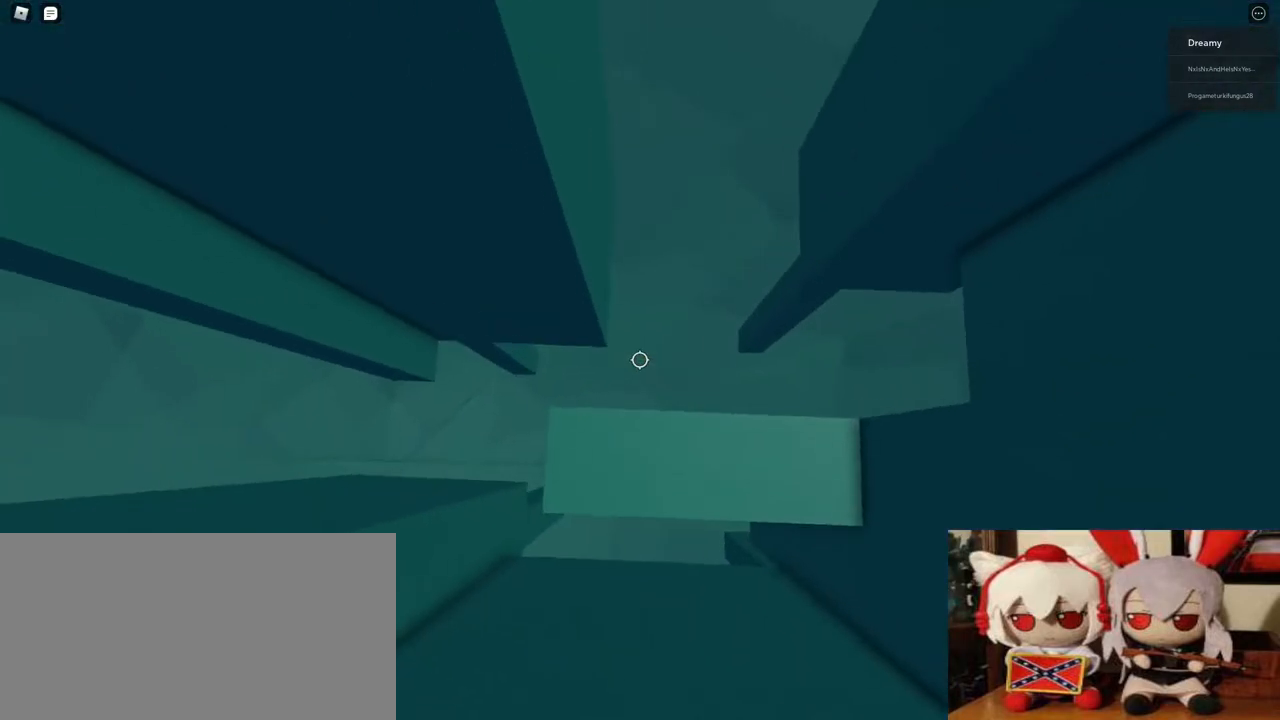
{"keys": [], "mouse": ["right"], "events": [[267, "a", "down"], [300, "a", "up"]]}
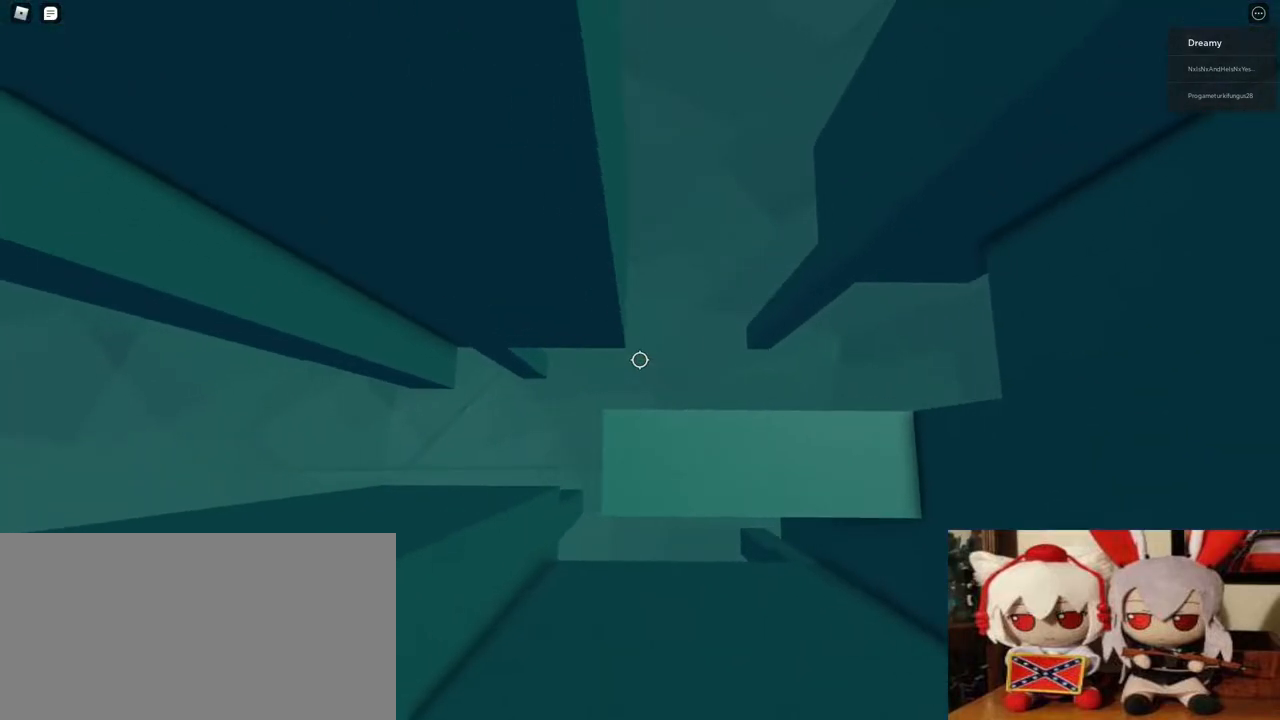
{"keys": ["a"], "mouse": ["right"], "events": [[67, "a", "down"], [200, "space", "down"], [317, "space", "up"]]}
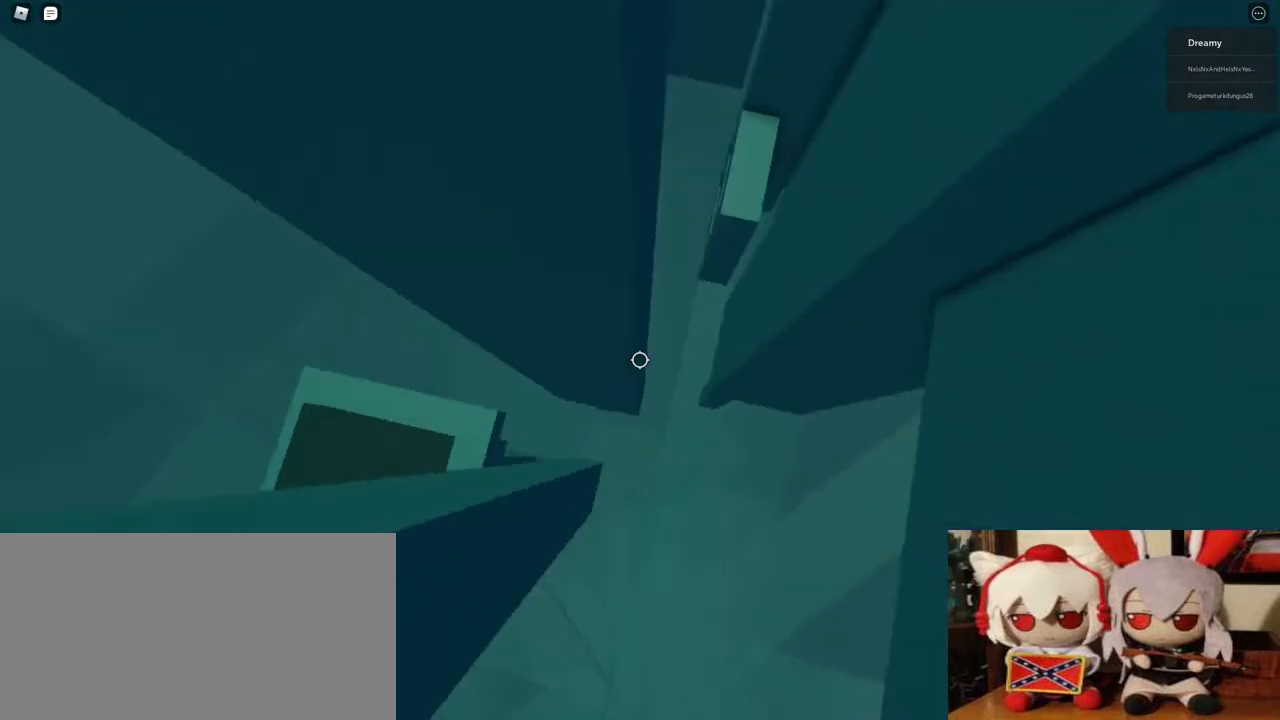
{"keys": [], "mouse": [], "events": [[400, "a", "up"], [450, "mouse_right", "up"]]}
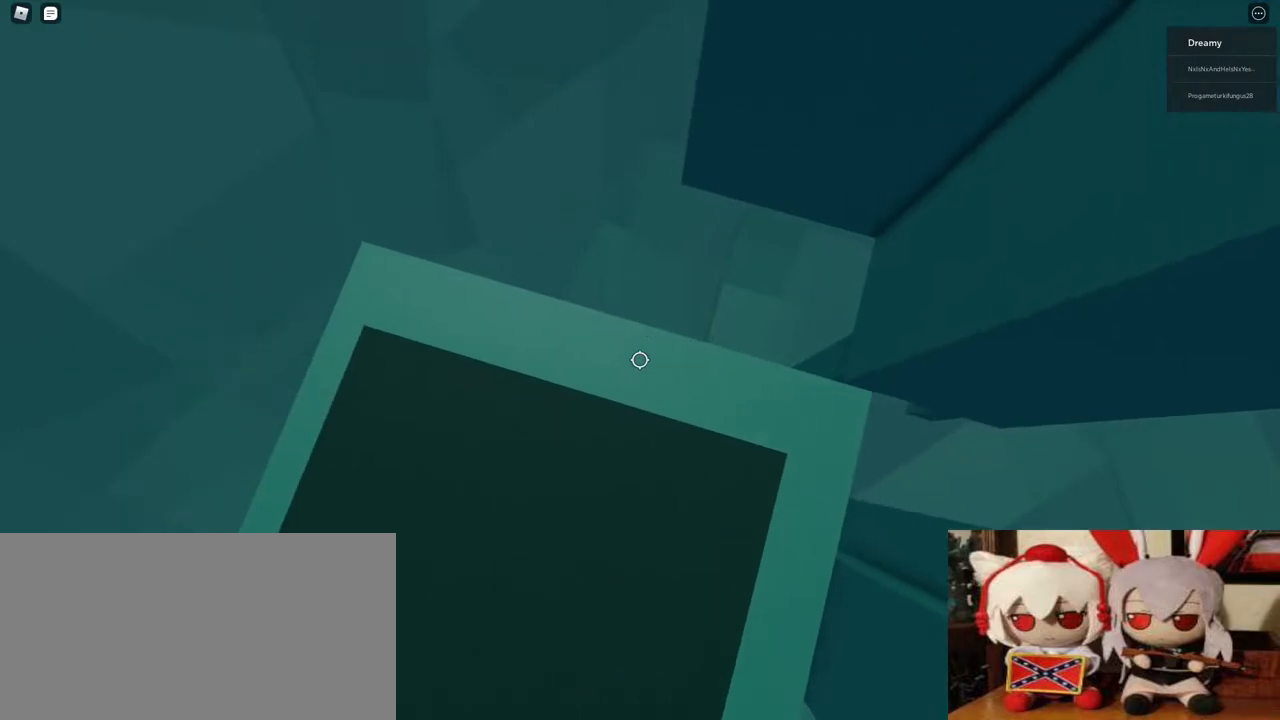
{"keys": [], "mouse": [], "events": []}
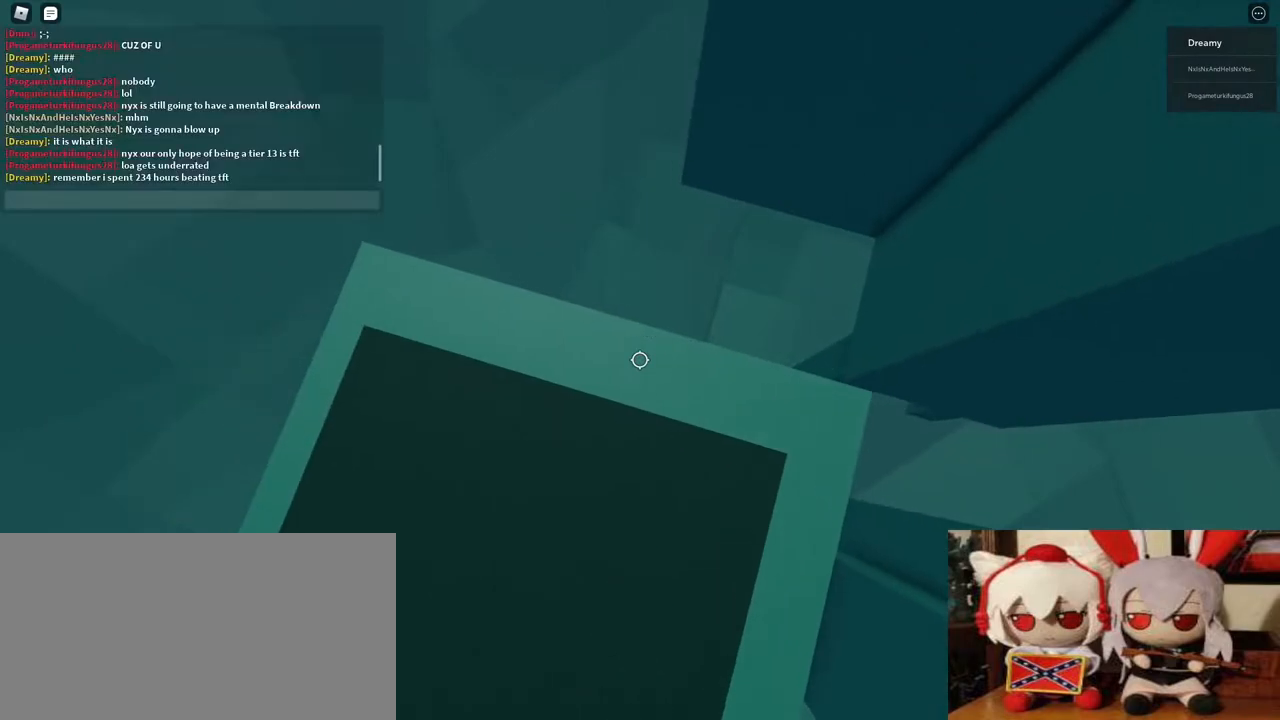
{"keys": [], "mouse": [], "events": [[283, "space", "down"], [400, "space", "up"]]}
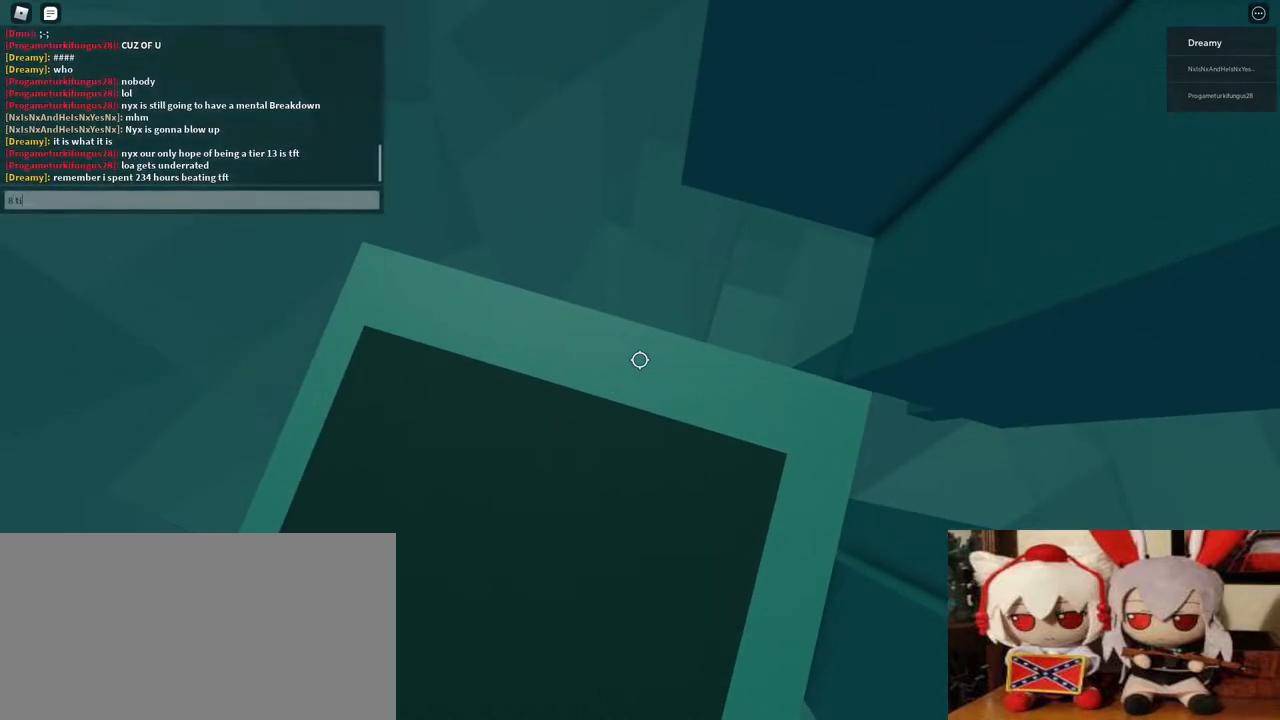
{"keys": [], "mouse": [], "events": [[217, "e", "down"], [250, "s", "down"], [317, "e", "up"], [317, "space", "down"], [333, "s", "up"], [467, "space", "up"]]}
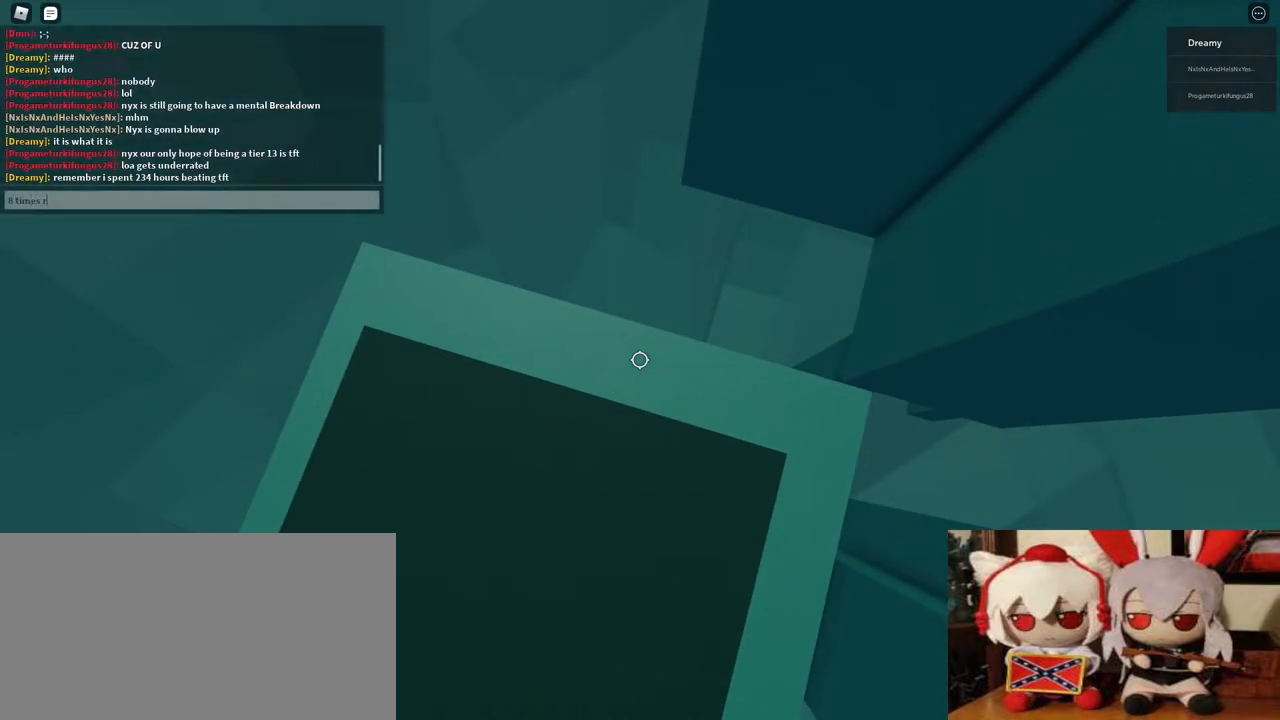
{"keys": ["space"], "mouse": [], "events": [[33, "e", "down"], [100, "e", "up"], [167, "e", "down"], [217, "a", "down"], [233, "e", "up"], [367, "a", "up"], [400, "space", "down"]]}
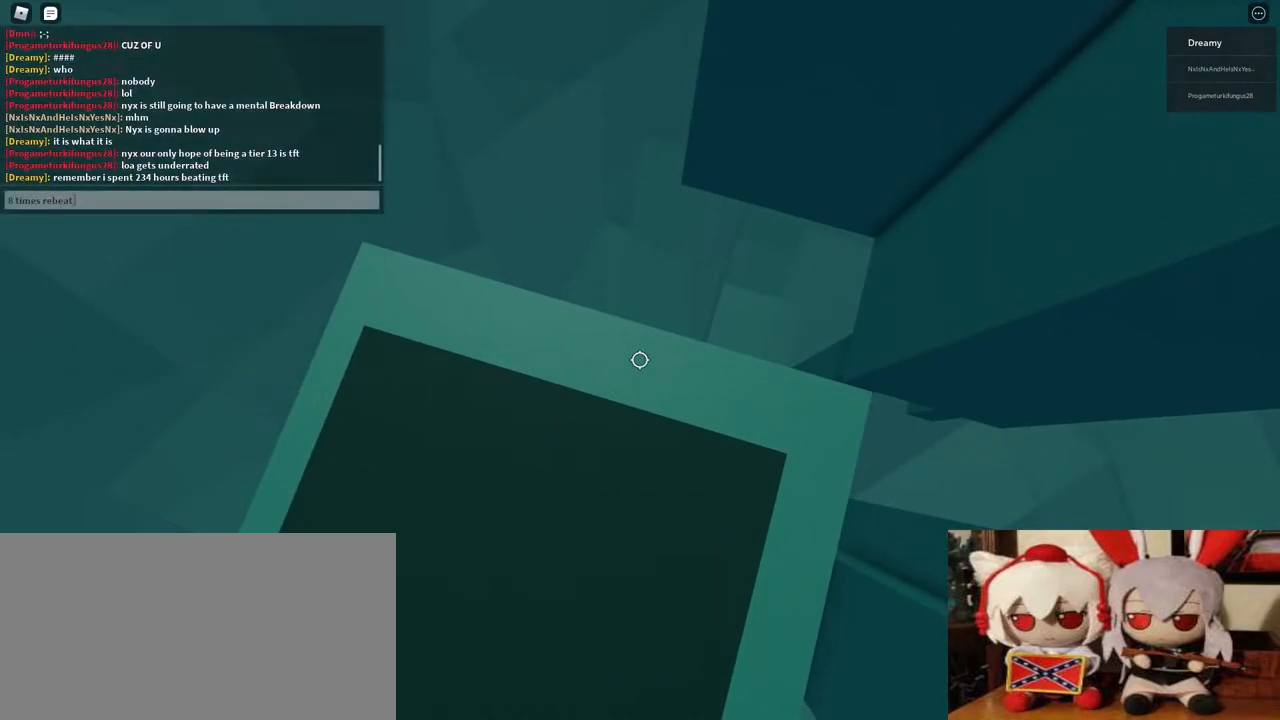
{"keys": [], "mouse": [], "events": [[33, "space", "up"]]}
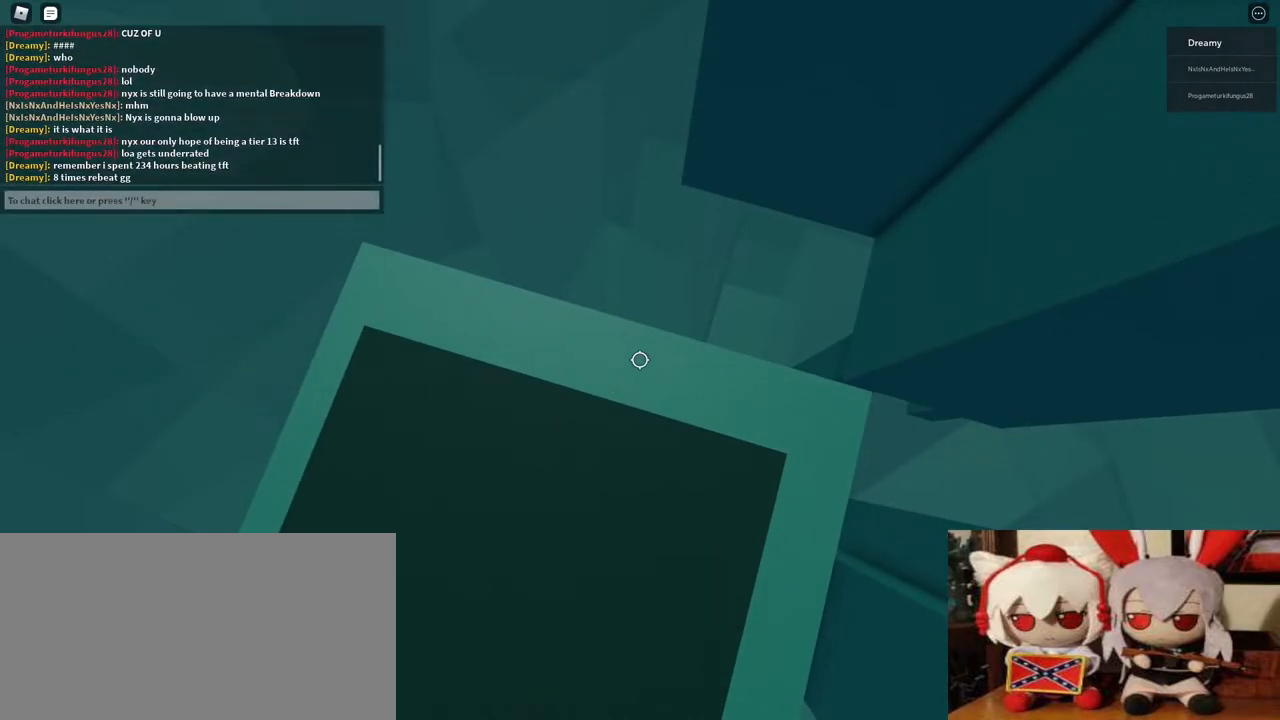
{"keys": [], "mouse": [], "events": []}
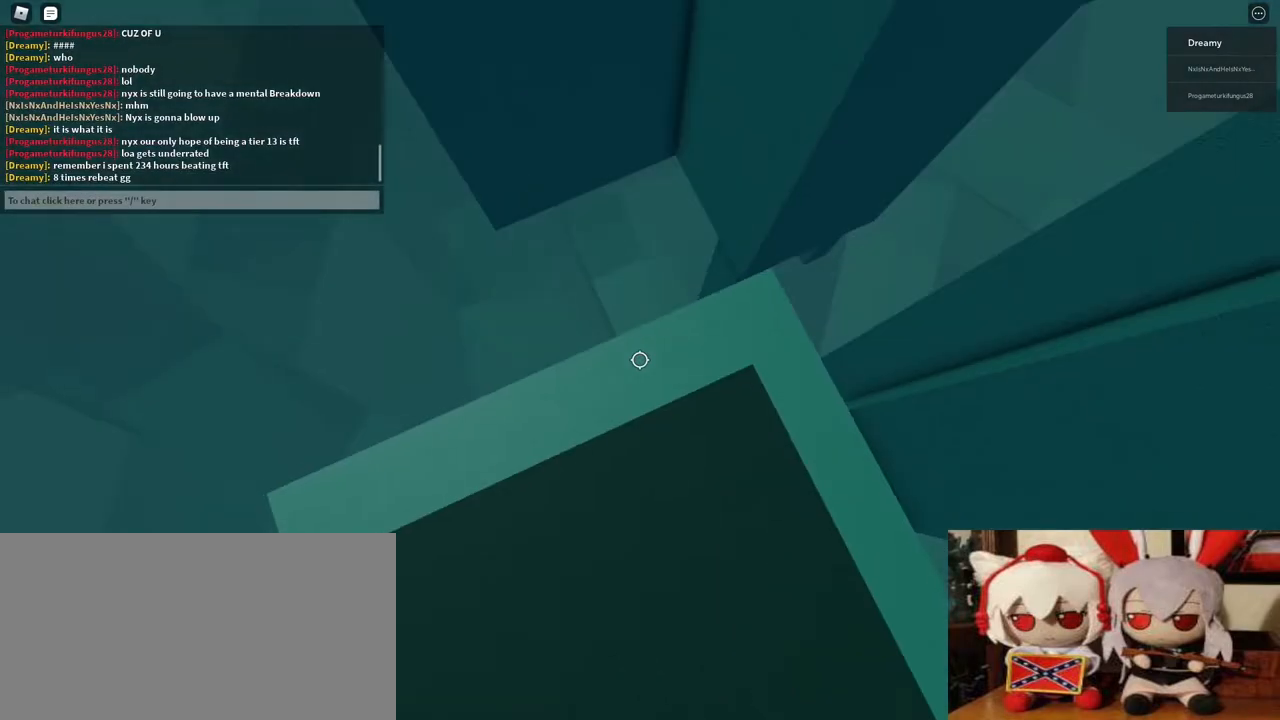
{"keys": [], "mouse": [], "events": []}